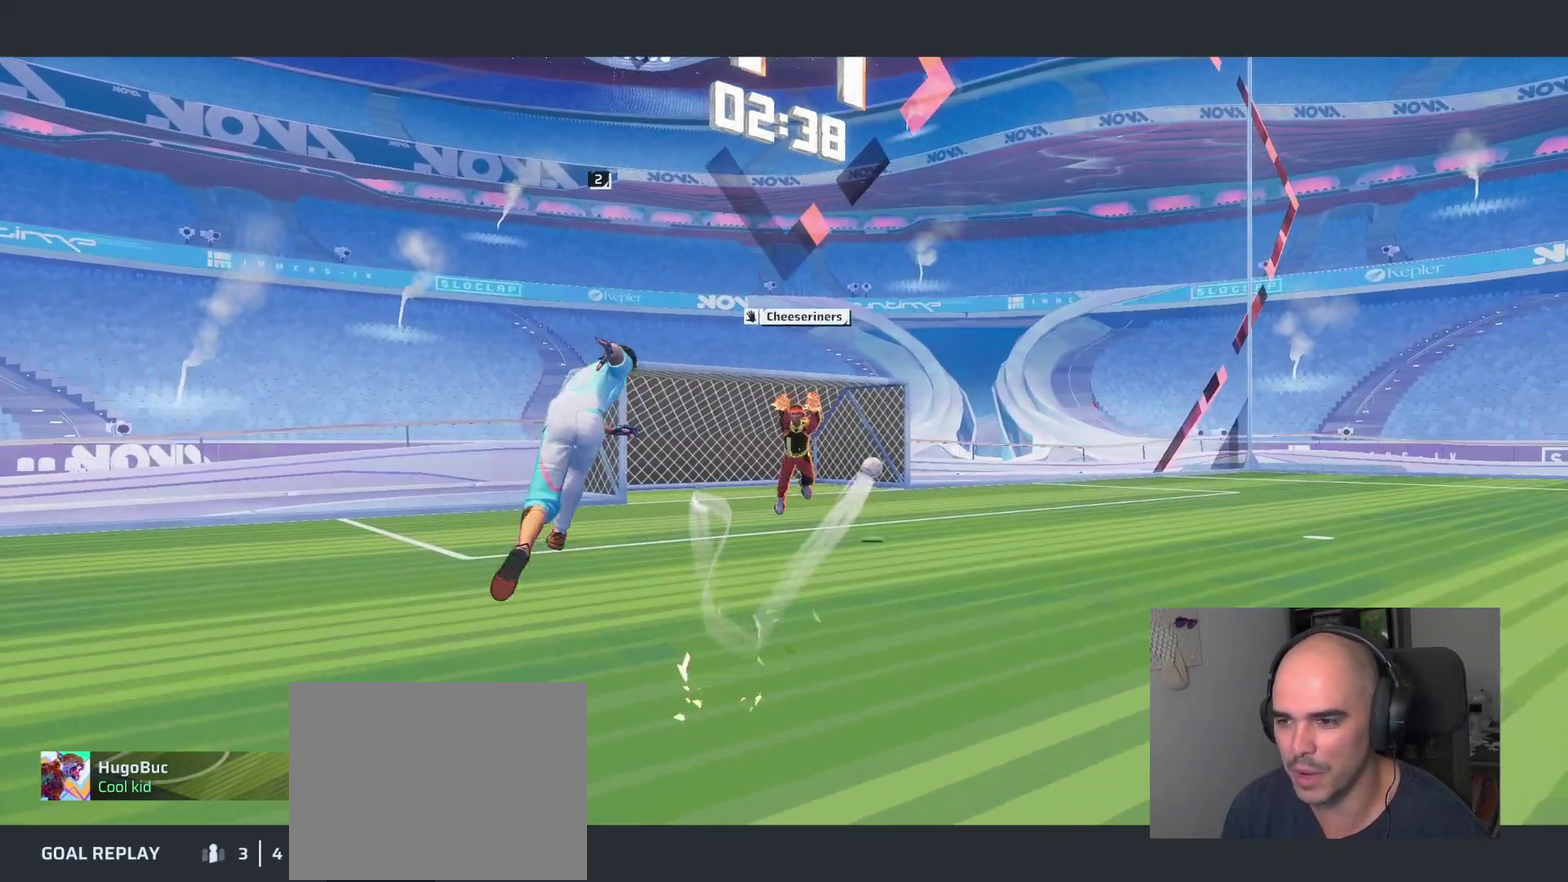
Gameplay with a controller (PlayStation layout); each line is a JSON object with the inputs held at the frame after it. "events" lists button and stick changes between this image and that frame as [ms after this image, input, new state], when the widget could be followed in between. This overlay highlights the sticks when they move; stick clicks (L3 R3) are not distinguishable.
{"buttons": ["CROSS"], "left_stick": "center", "right_stick": "center", "events": [[467, "CROSS", "down"]]}
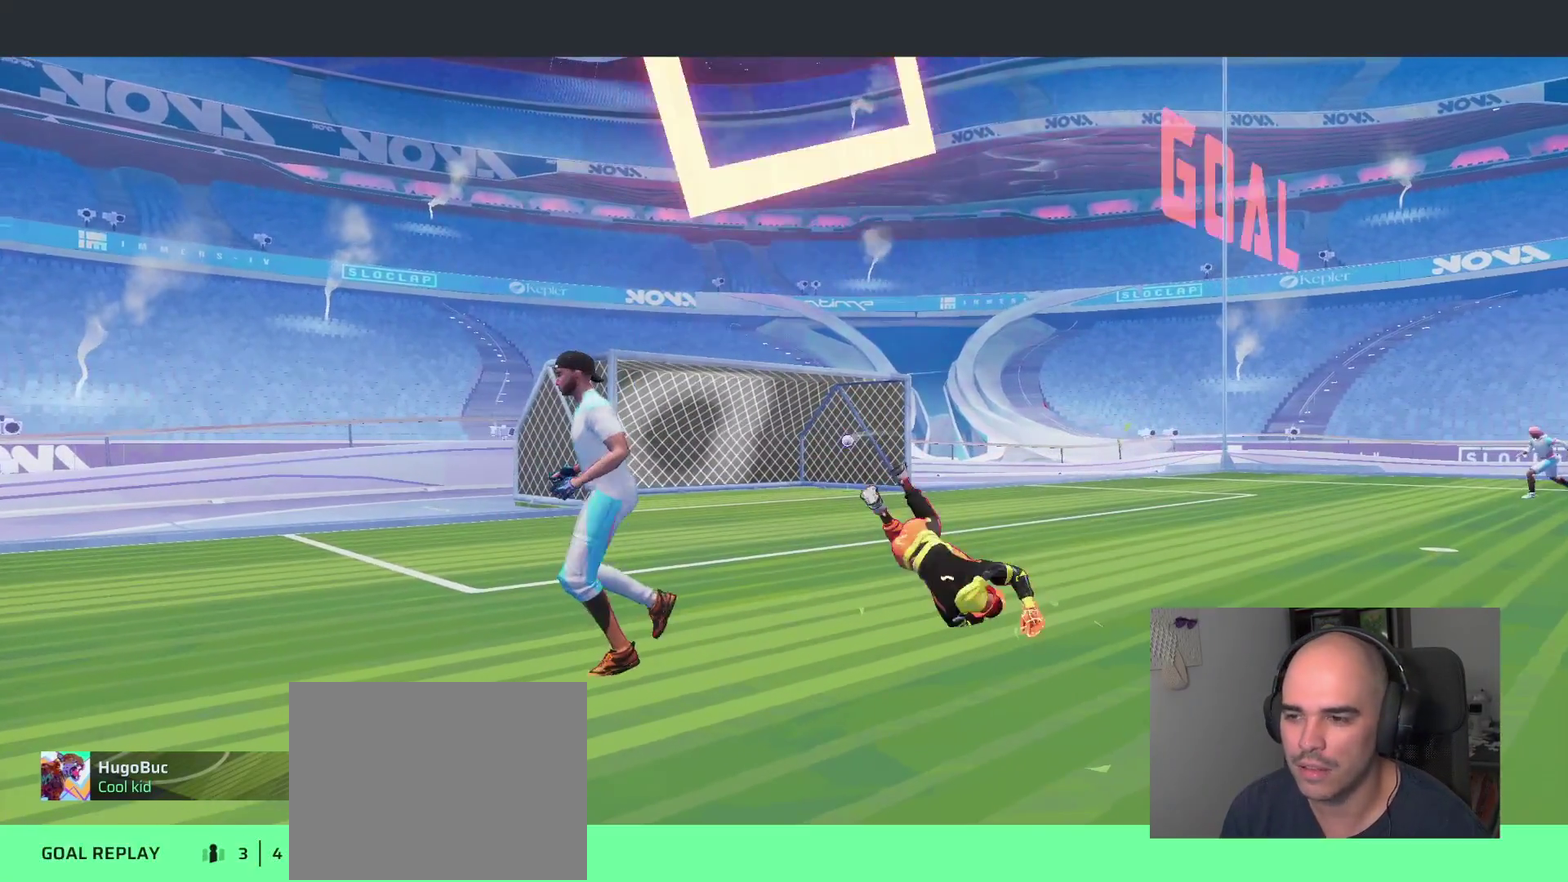
{"buttons": [], "left_stick": "center", "right_stick": "center", "events": [[50, "CROSS", "up"]]}
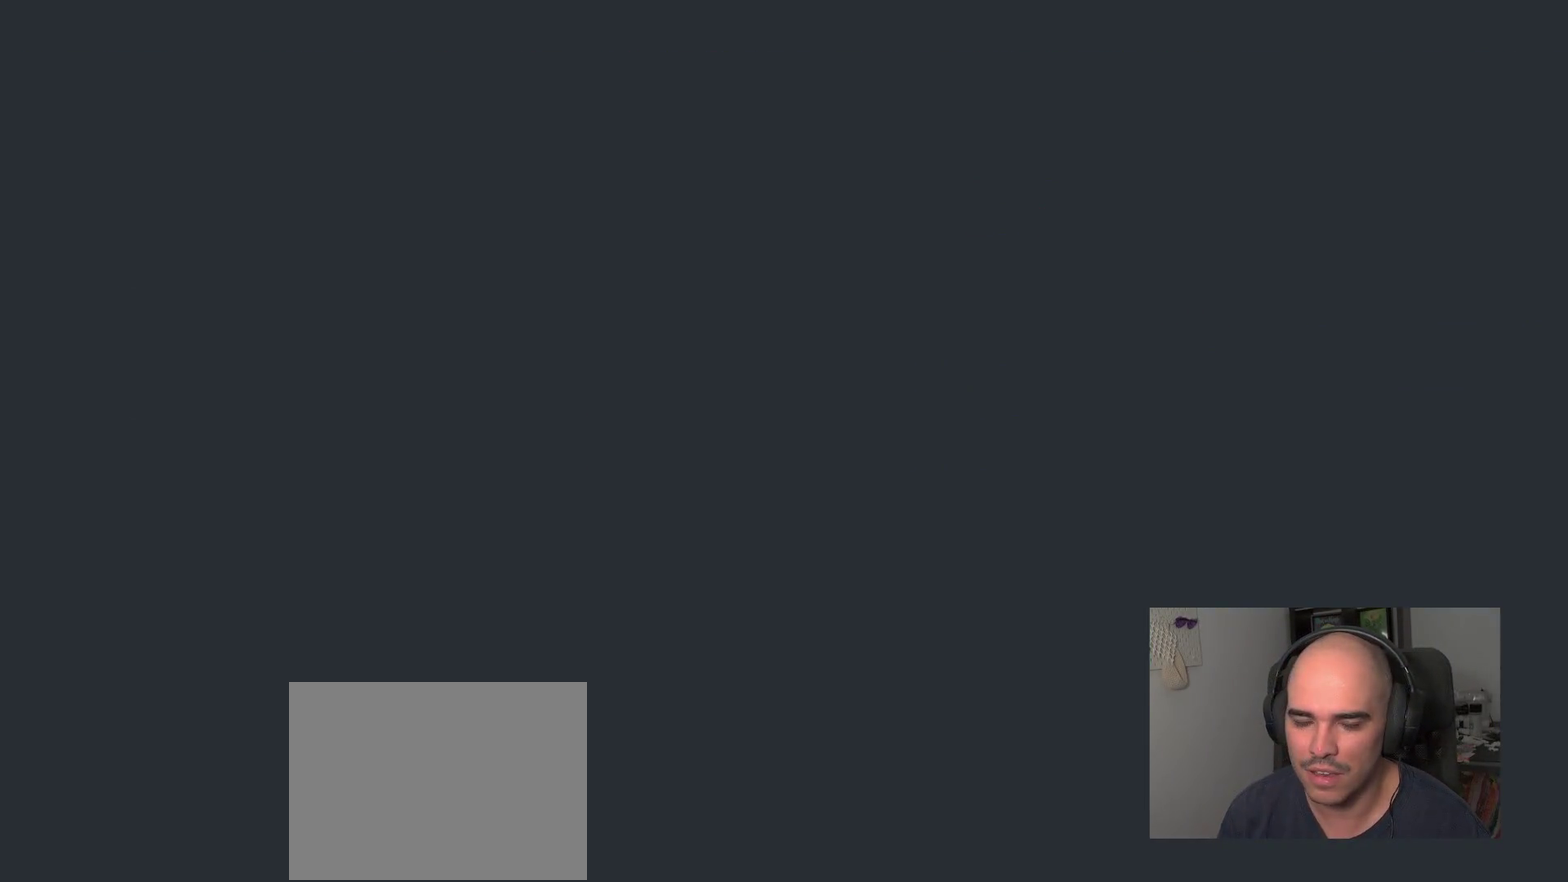
{"buttons": [], "left_stick": "center", "right_stick": "center", "events": []}
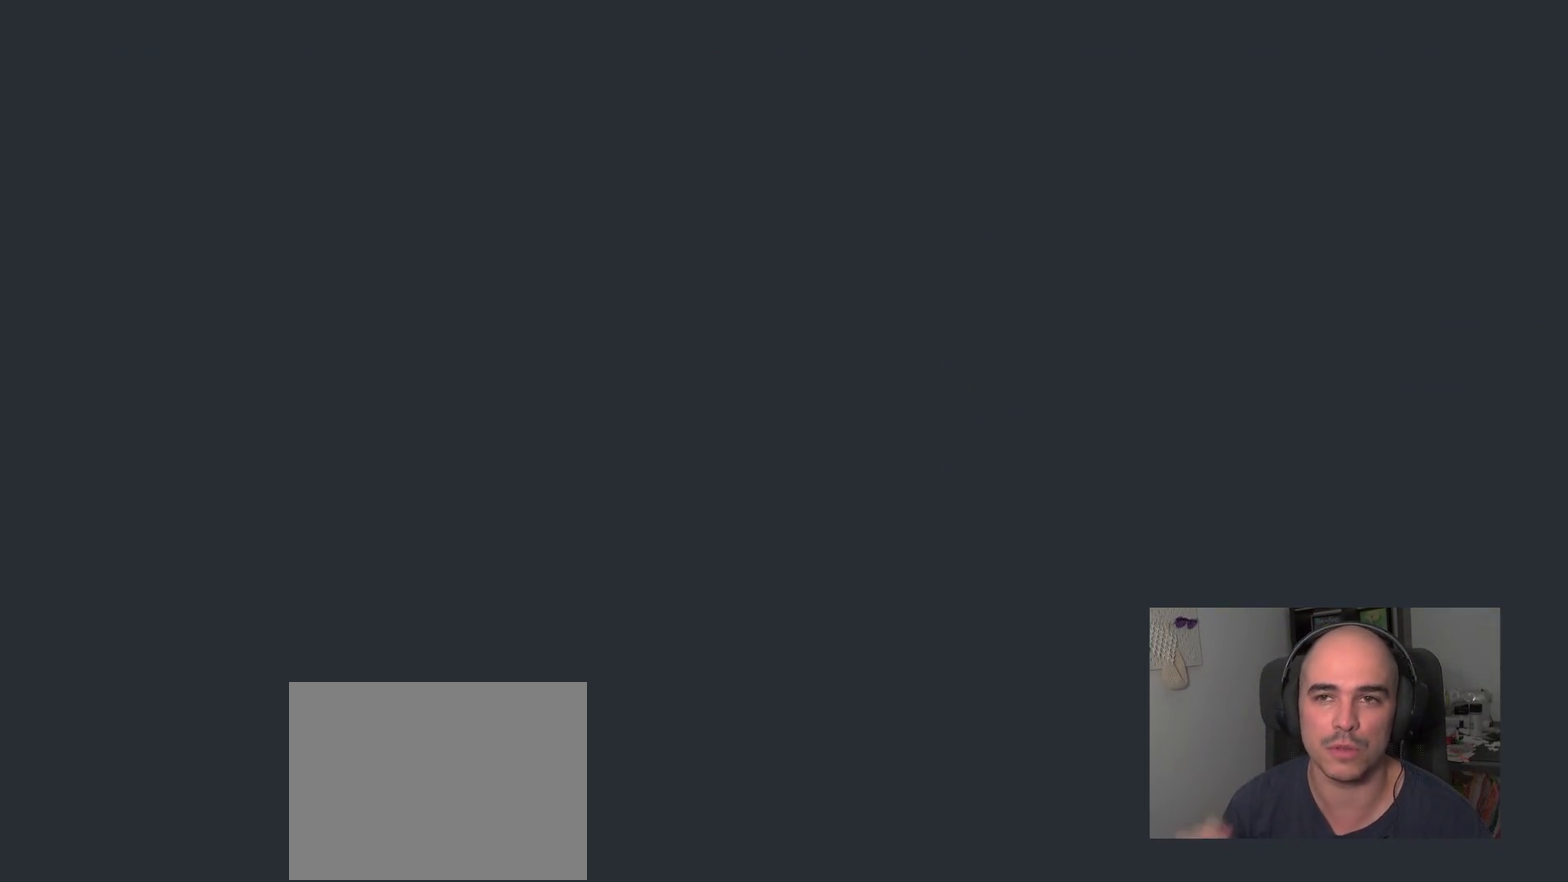
{"buttons": [], "left_stick": "center", "right_stick": "center", "events": []}
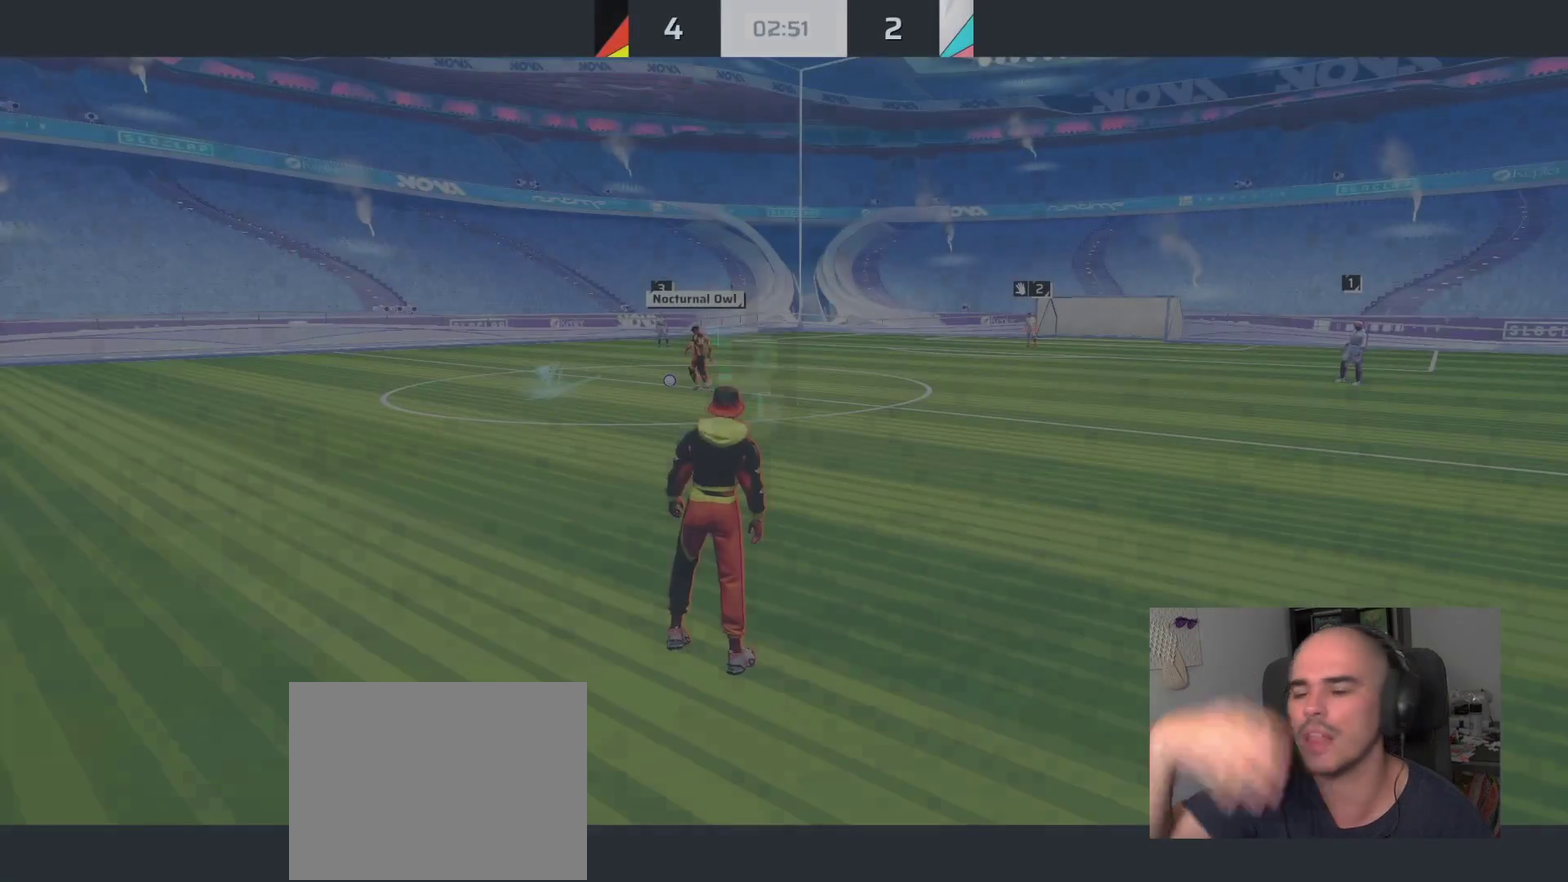
{"buttons": [], "left_stick": "center", "right_stick": "center", "events": []}
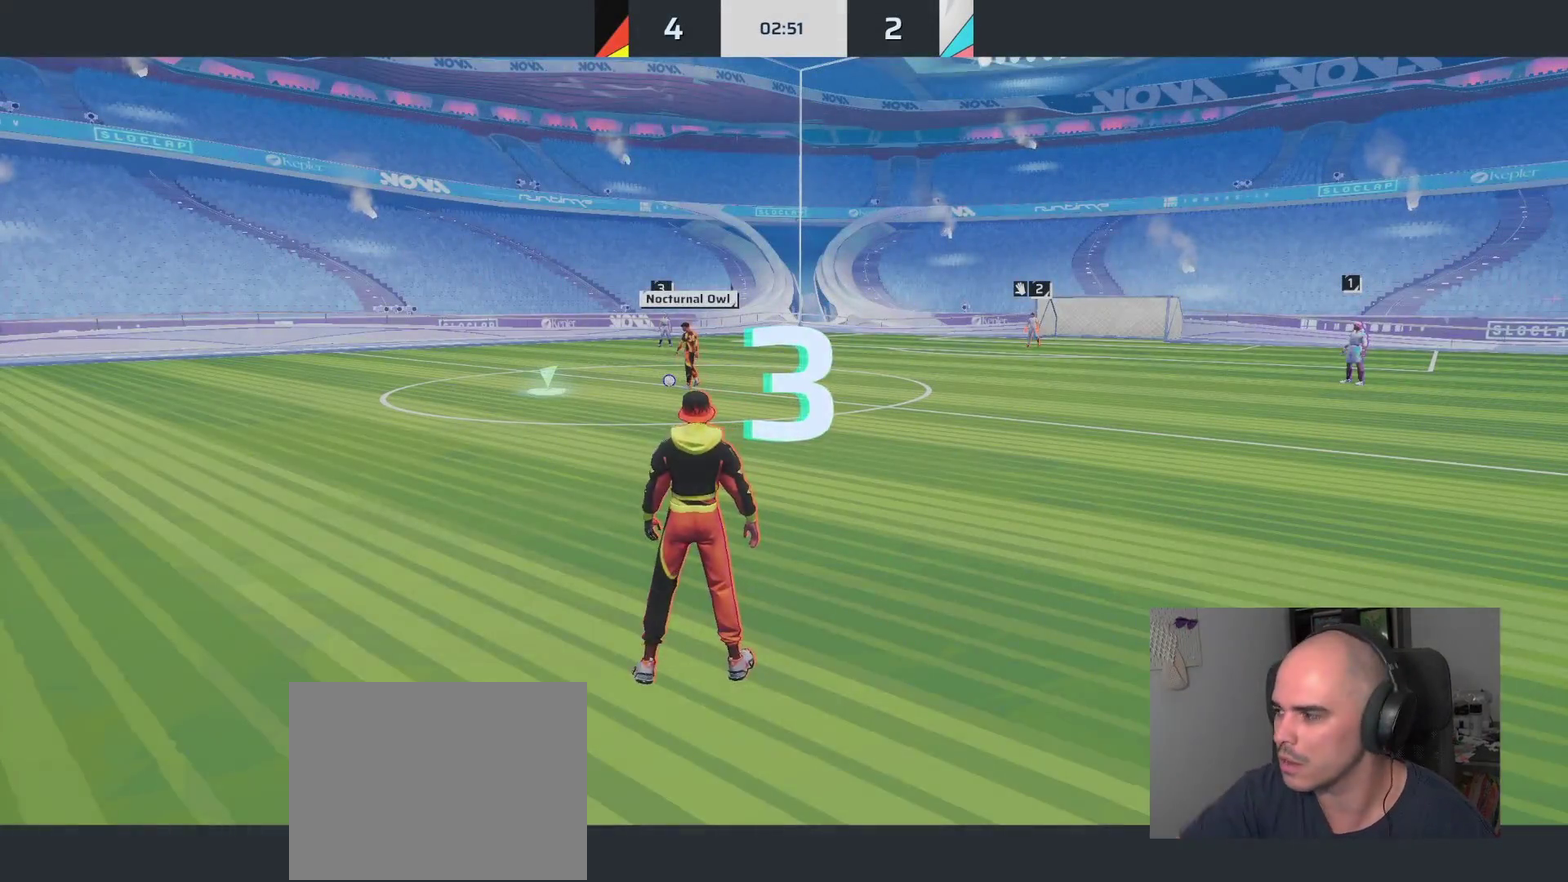
{"buttons": [], "left_stick": "center", "right_stick": "center", "events": []}
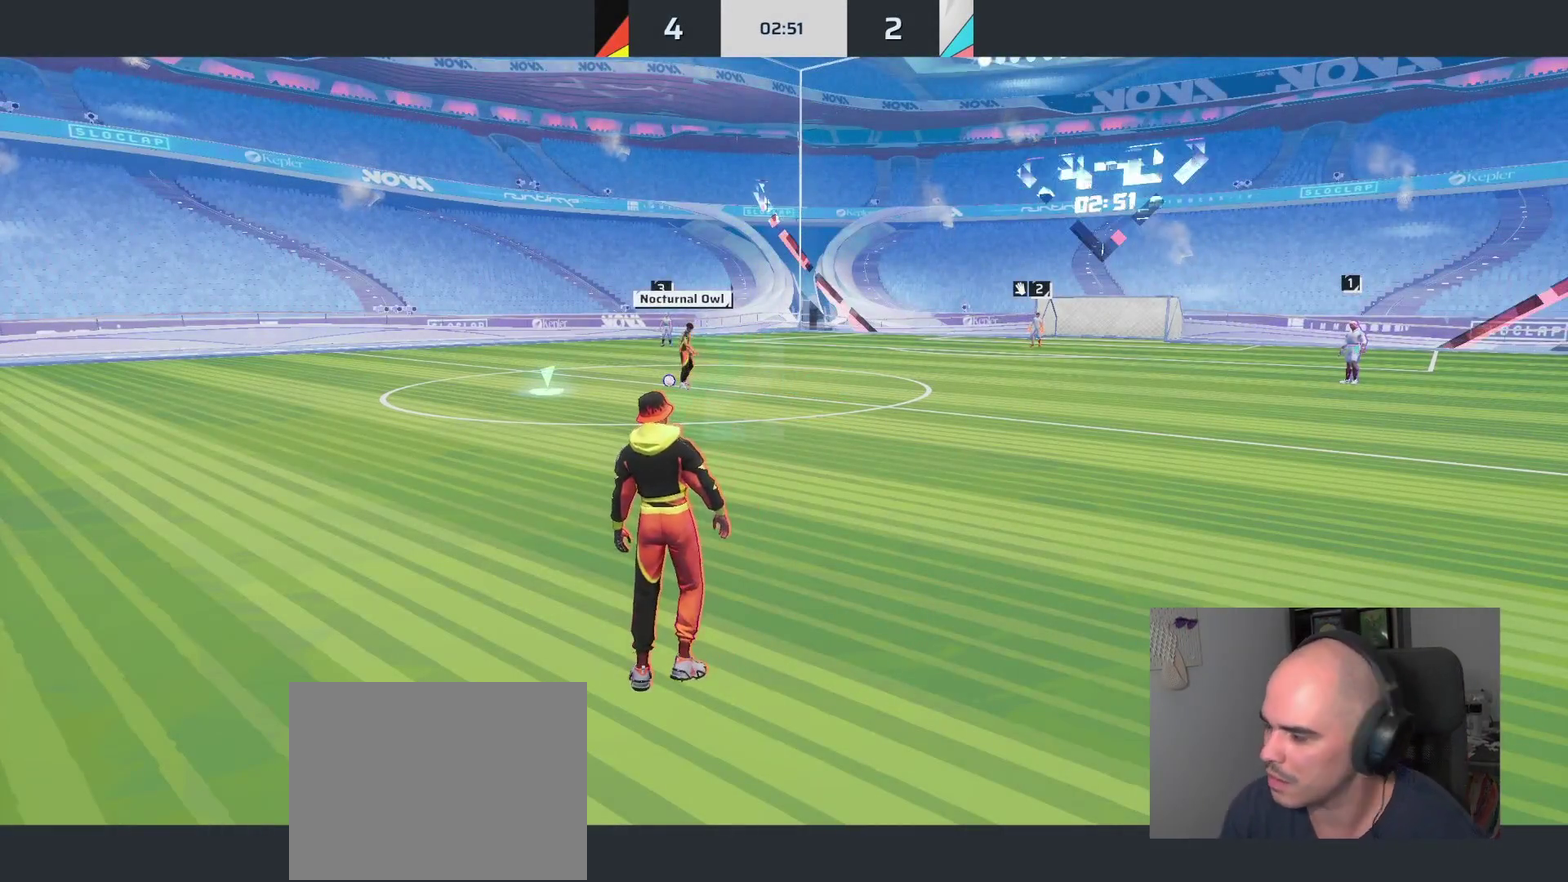
{"buttons": [], "left_stick": "up-right", "right_stick": "center", "events": [[200, "left_stick", "up"], [250, "right_stick", "down"], [417, "right_stick", "center"], [483, "left_stick", "up-right"]]}
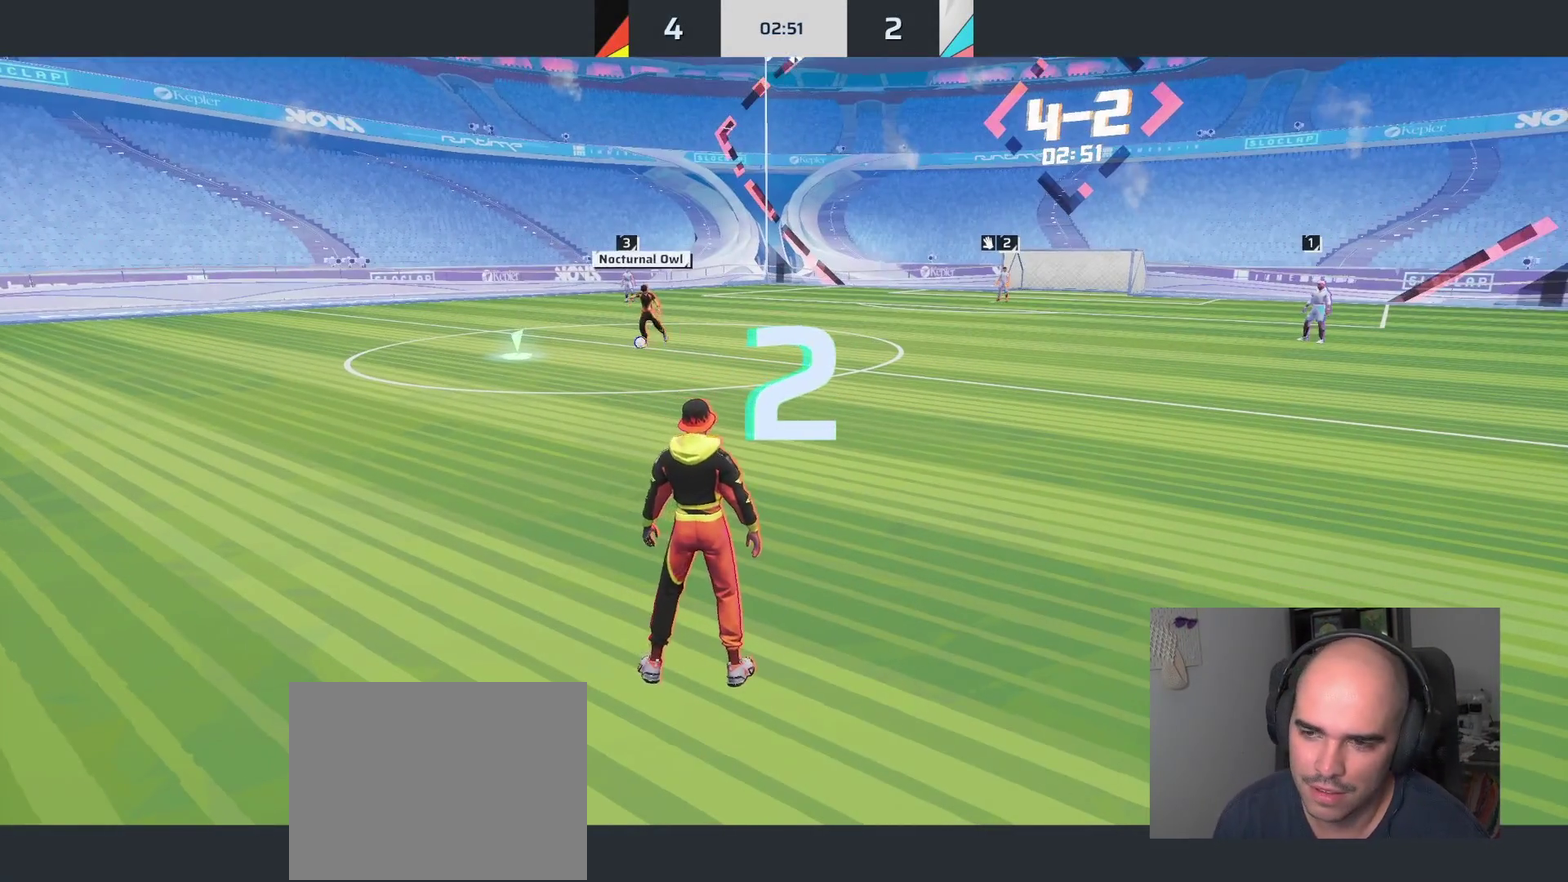
{"buttons": ["L1"], "left_stick": "up-right", "right_stick": "right"}
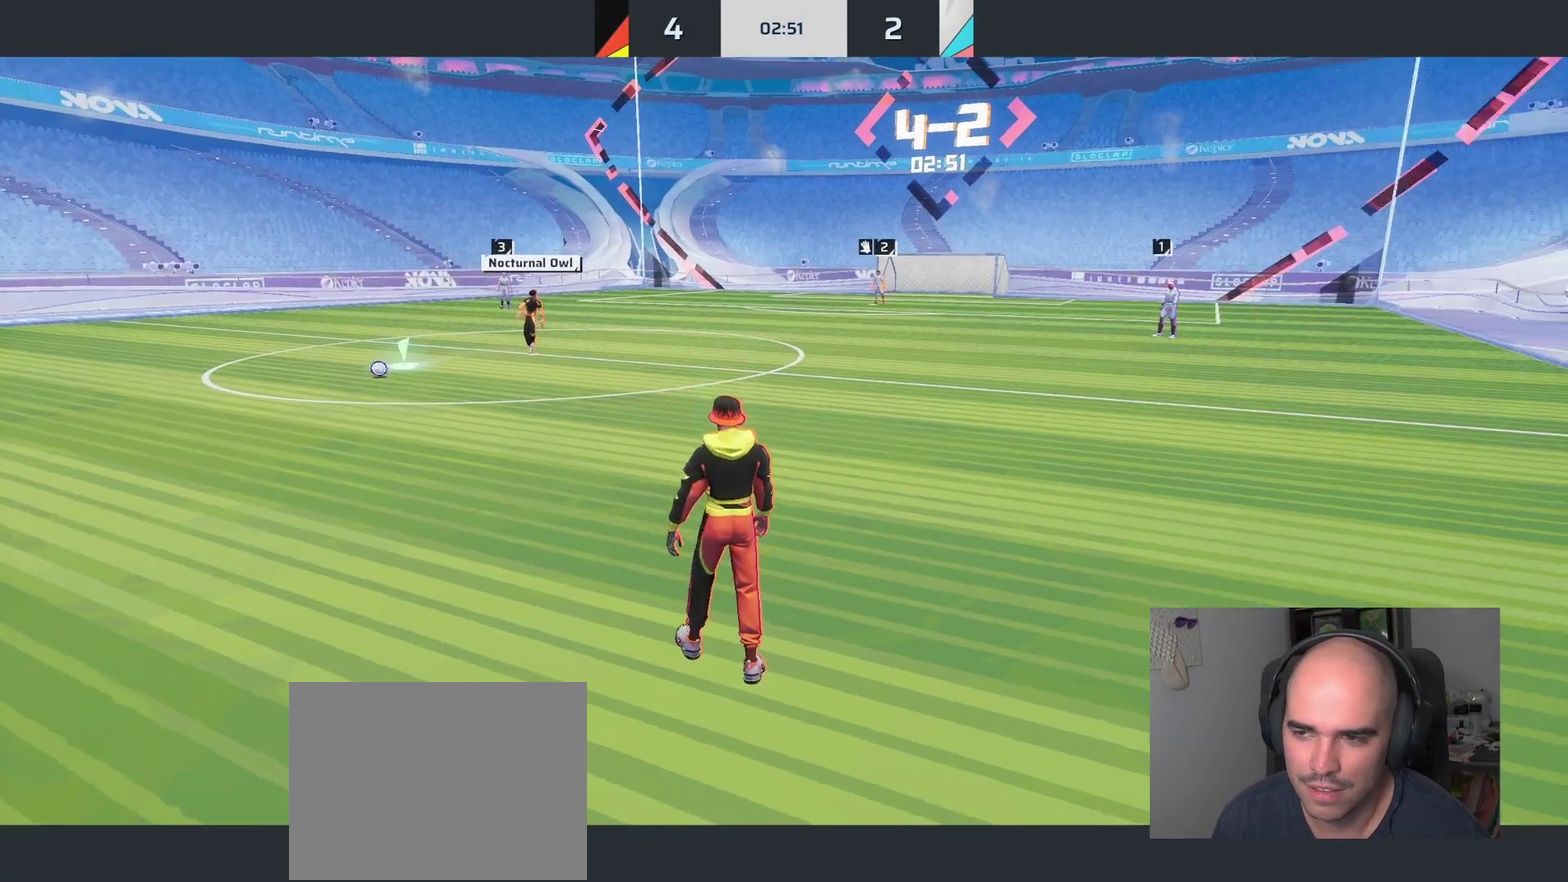
{"buttons": ["L1"], "left_stick": "up-right", "right_stick": "center"}
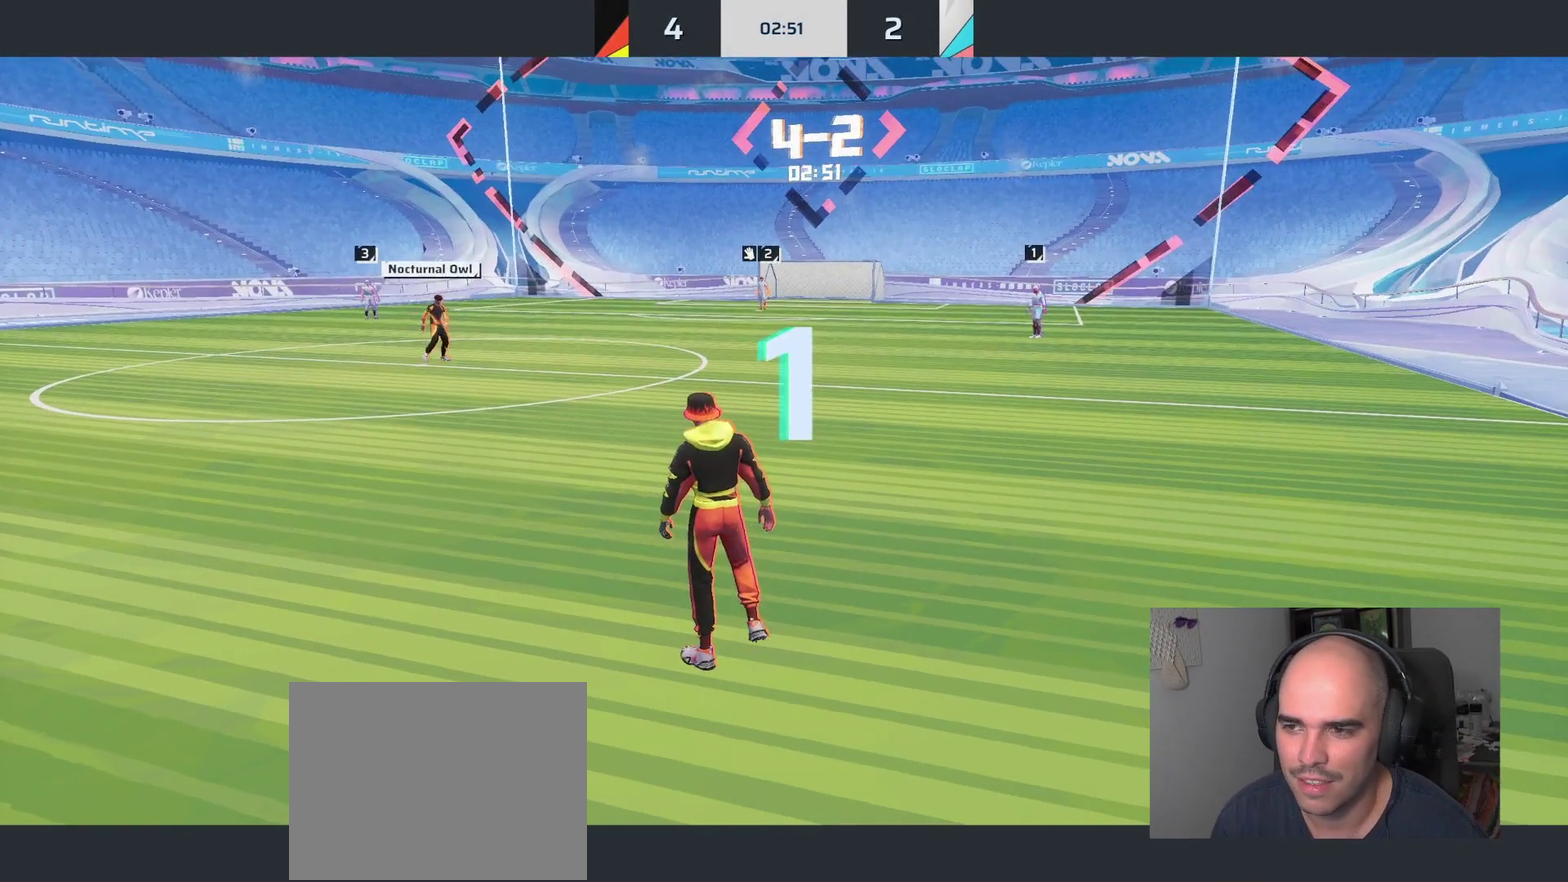
{"buttons": ["L1"], "left_stick": "up-right", "right_stick": "center"}
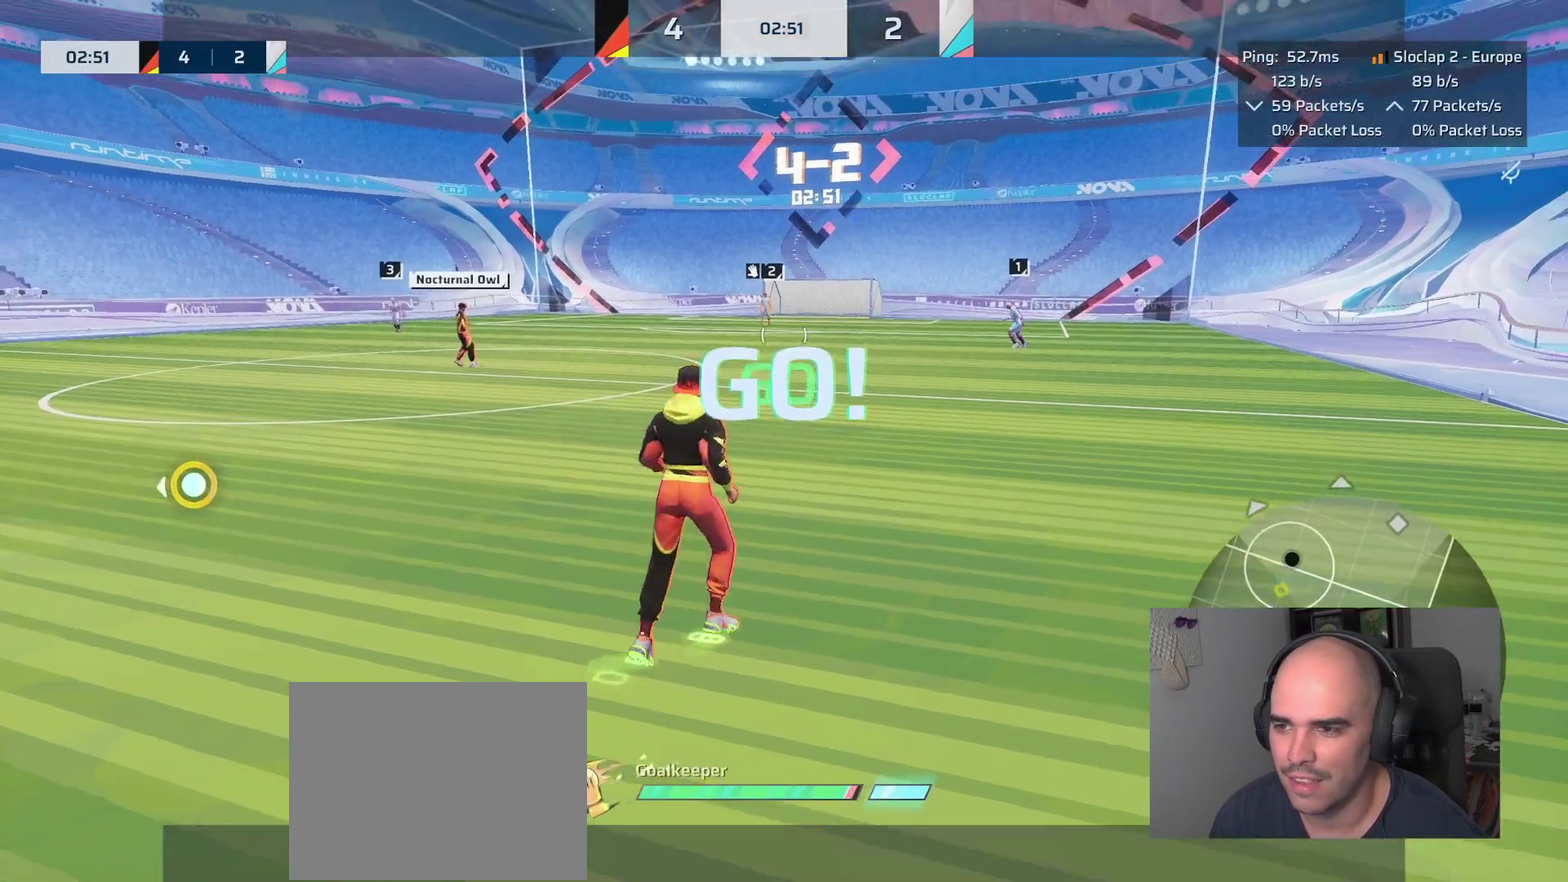
{"buttons": ["L1"], "left_stick": "up-right", "right_stick": "up-left"}
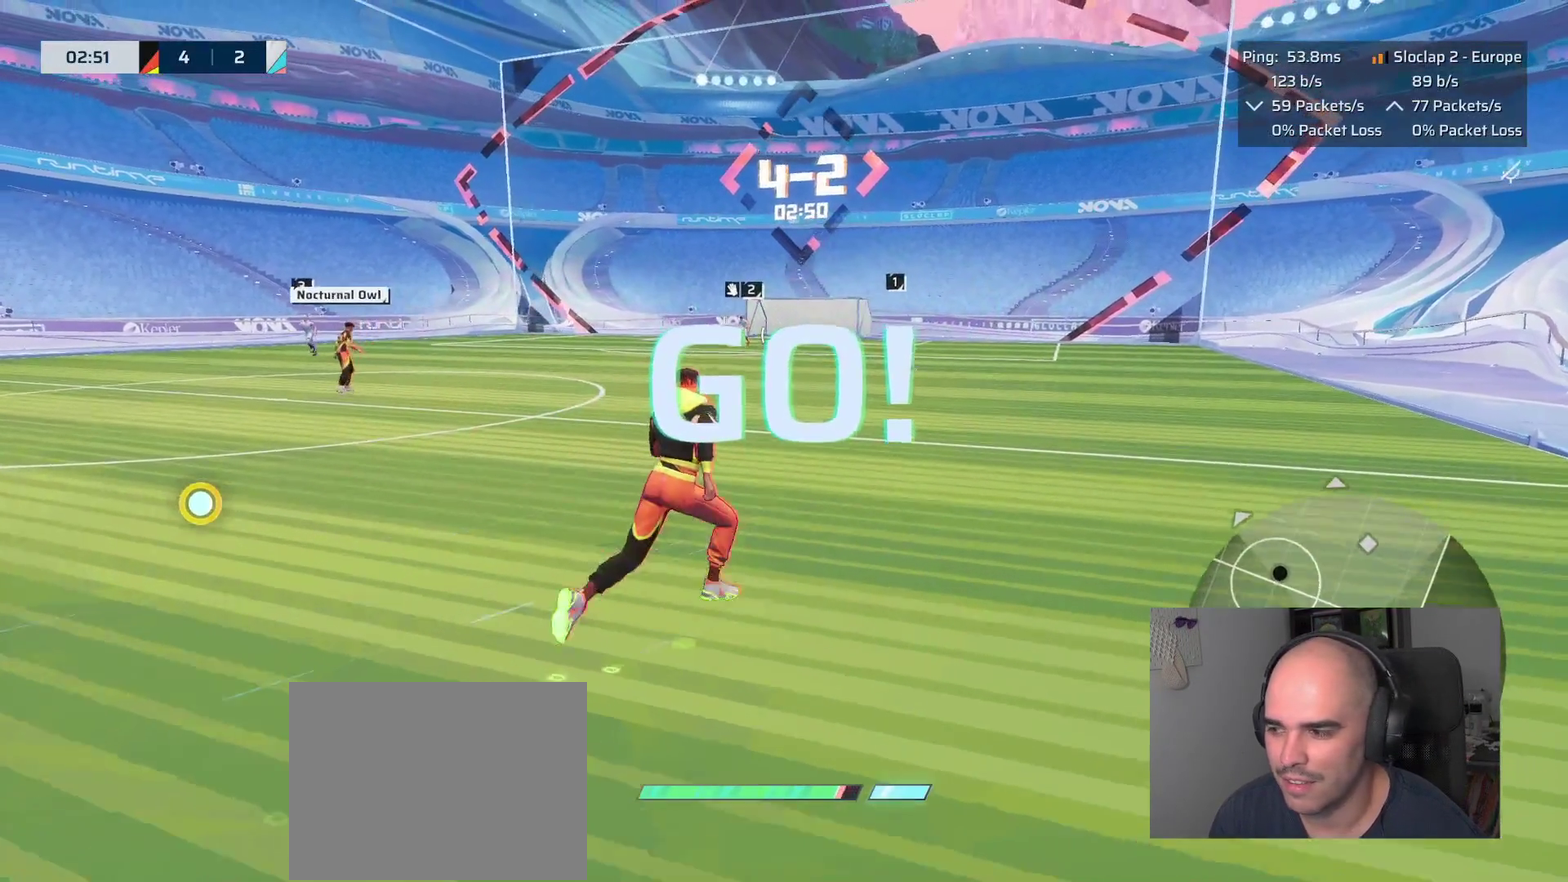
{"buttons": ["L1"], "left_stick": "up-right", "right_stick": "up-left"}
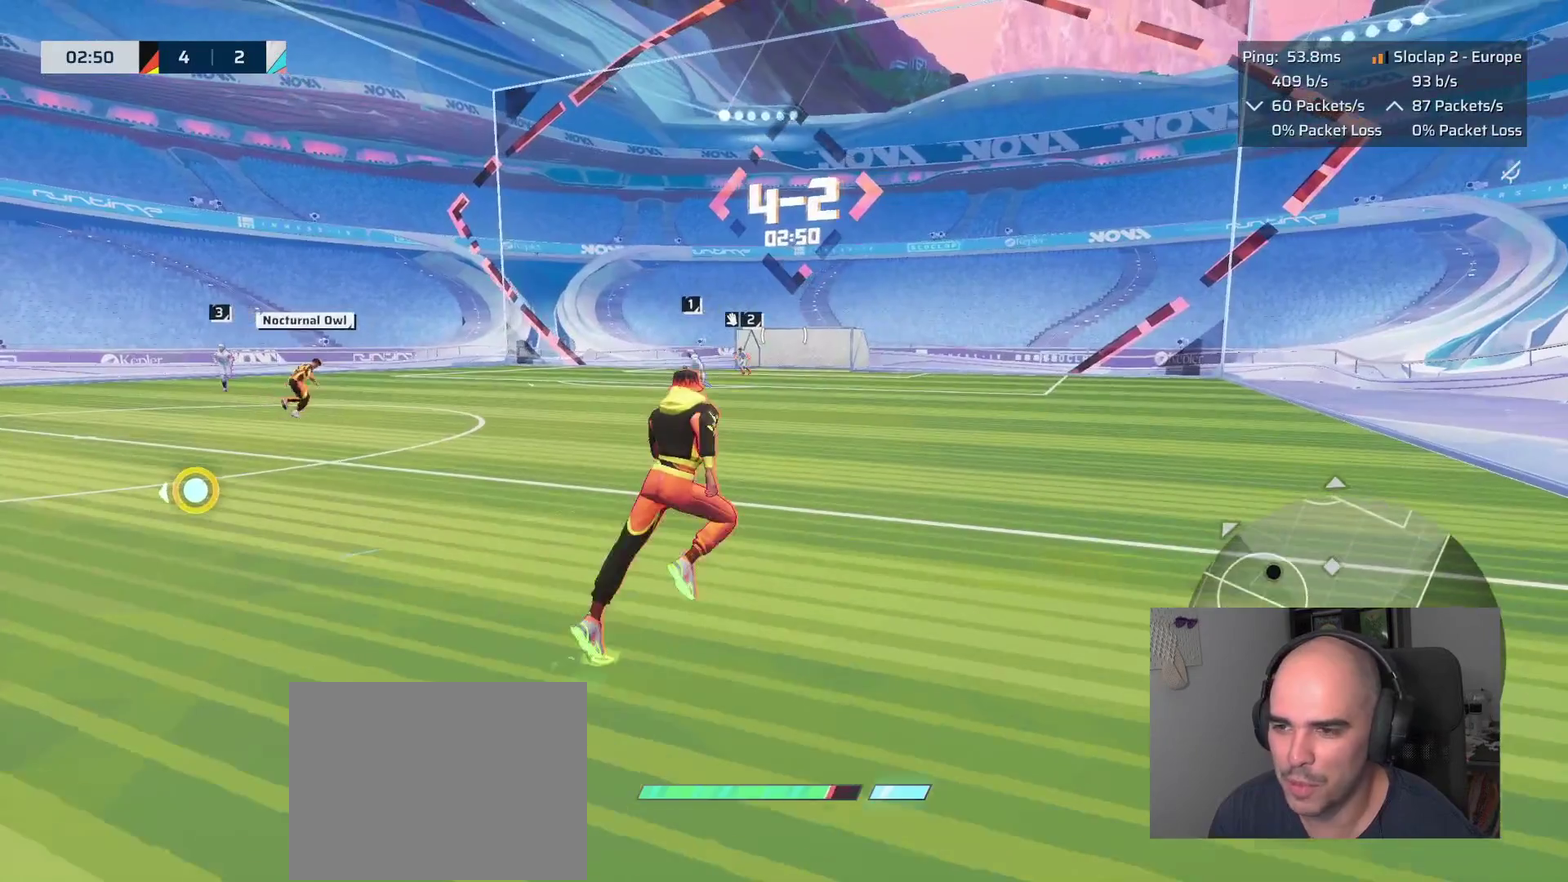
{"buttons": ["L1"], "left_stick": "up", "right_stick": "left", "events": [[17, "right_stick", "left"], [450, "left_stick", "up"]]}
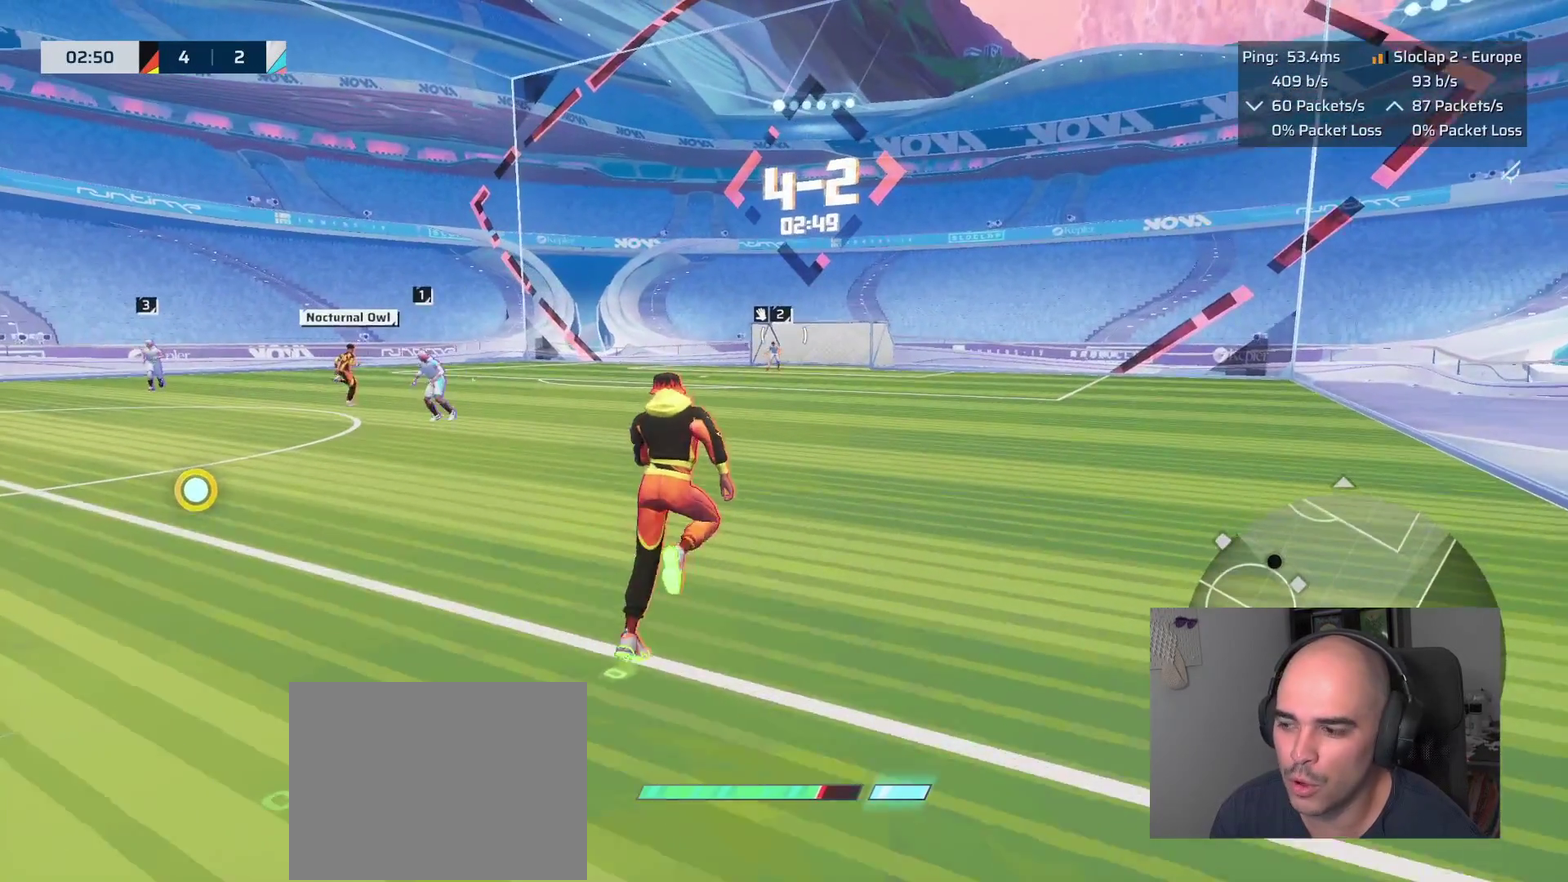
{"buttons": ["L1"], "left_stick": "up", "right_stick": "center", "events": [[233, "right_stick", "down-left"], [283, "right_stick", "center"]]}
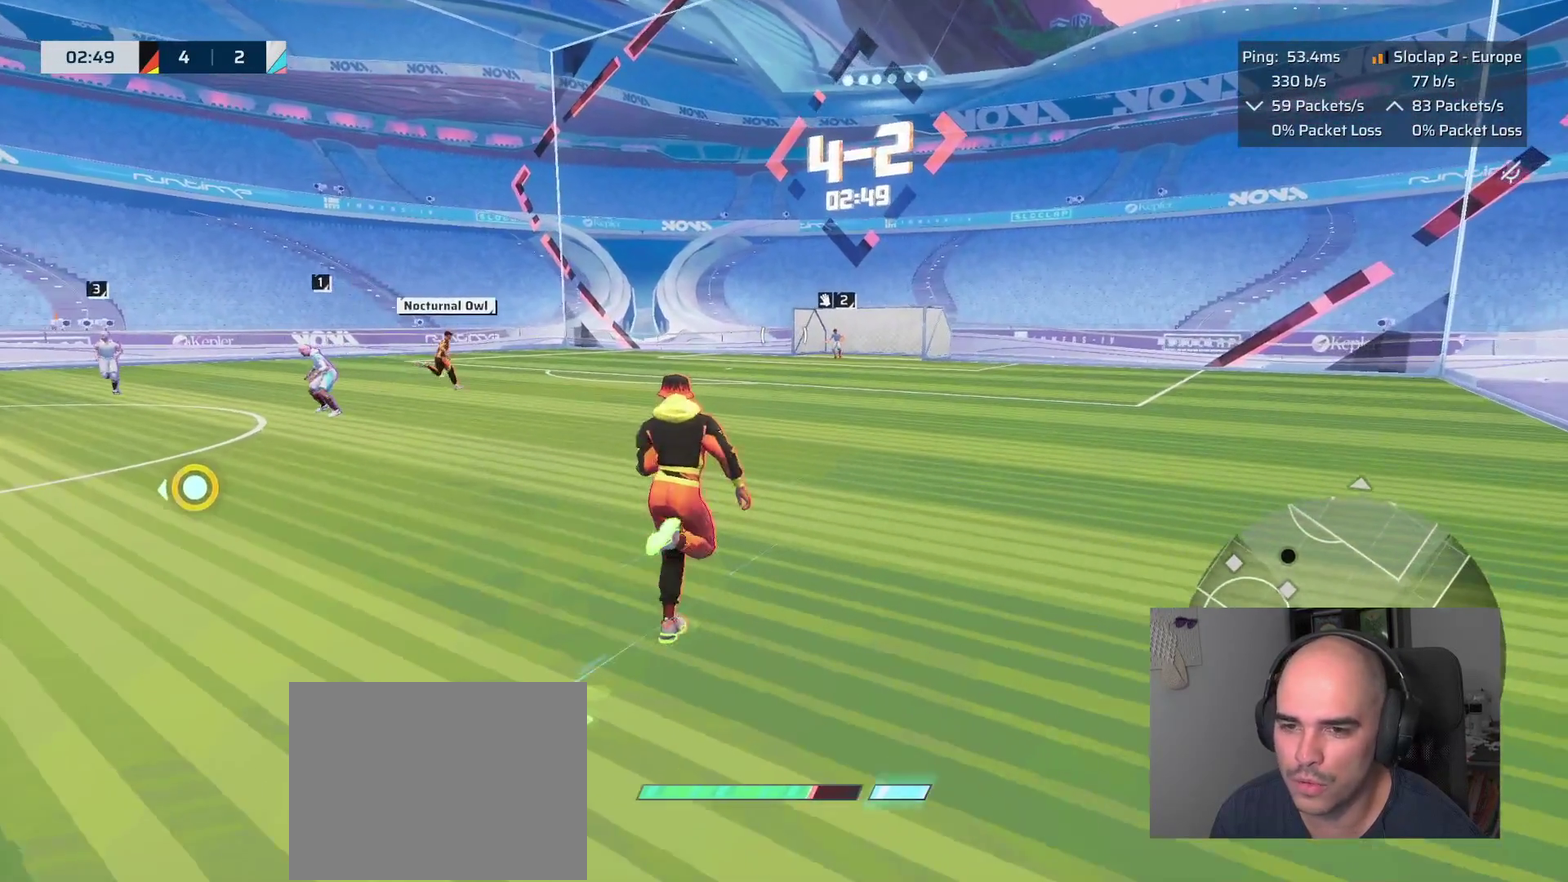
{"buttons": ["L1"], "left_stick": "up", "right_stick": "center", "events": []}
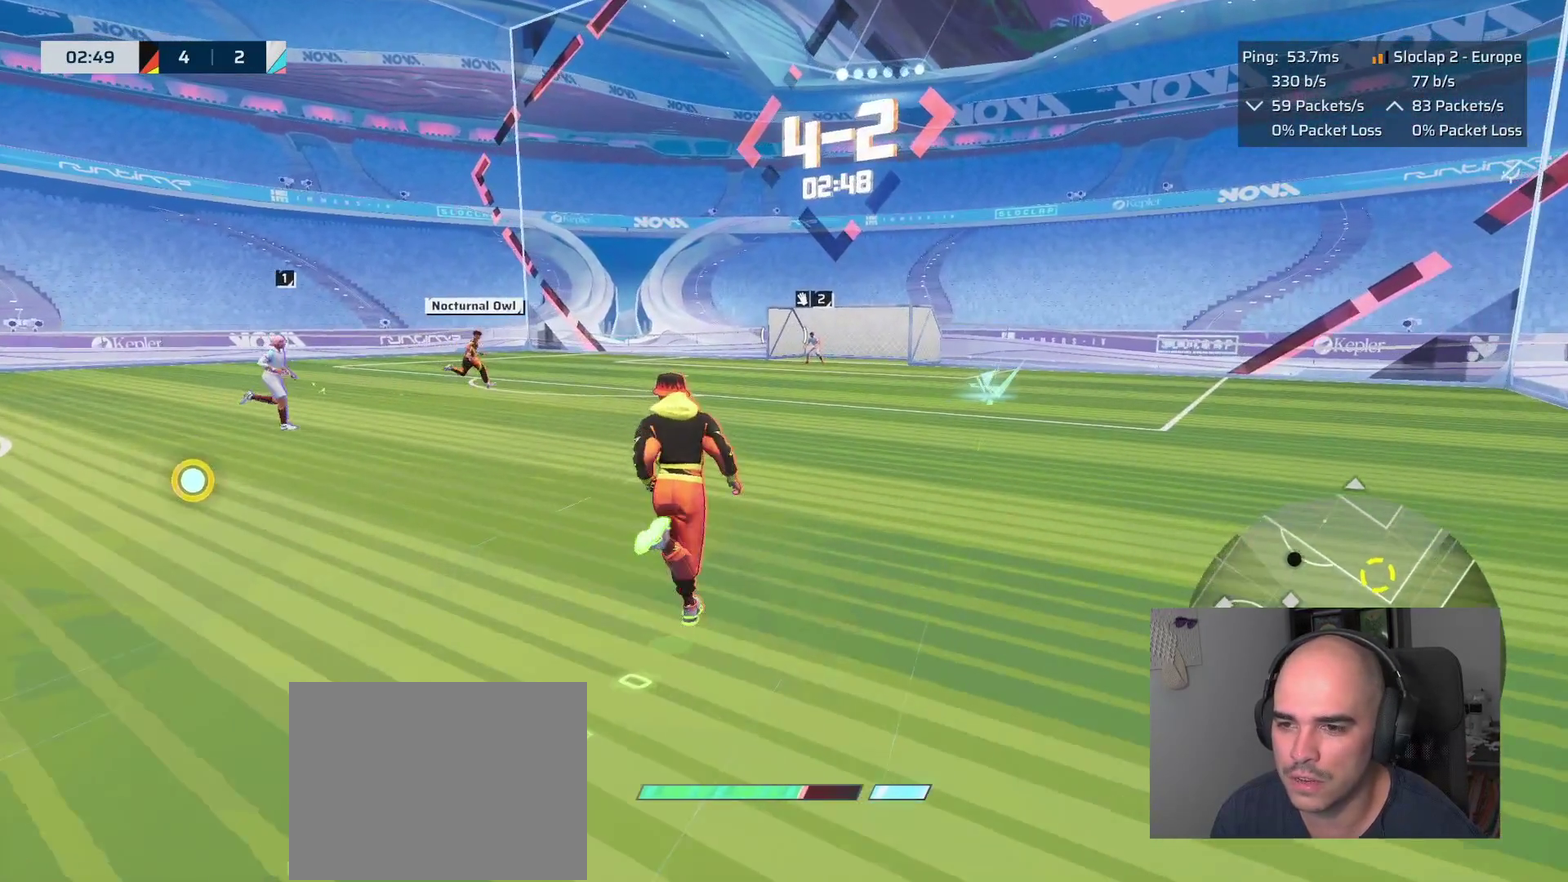
{"buttons": ["L1"], "left_stick": "up", "right_stick": "center", "events": [[233, "left_stick", "up-right"], [350, "L3", "down"], [350, "left_stick", "center"], [483, "L3", "up"], [483, "left_stick", "up"]]}
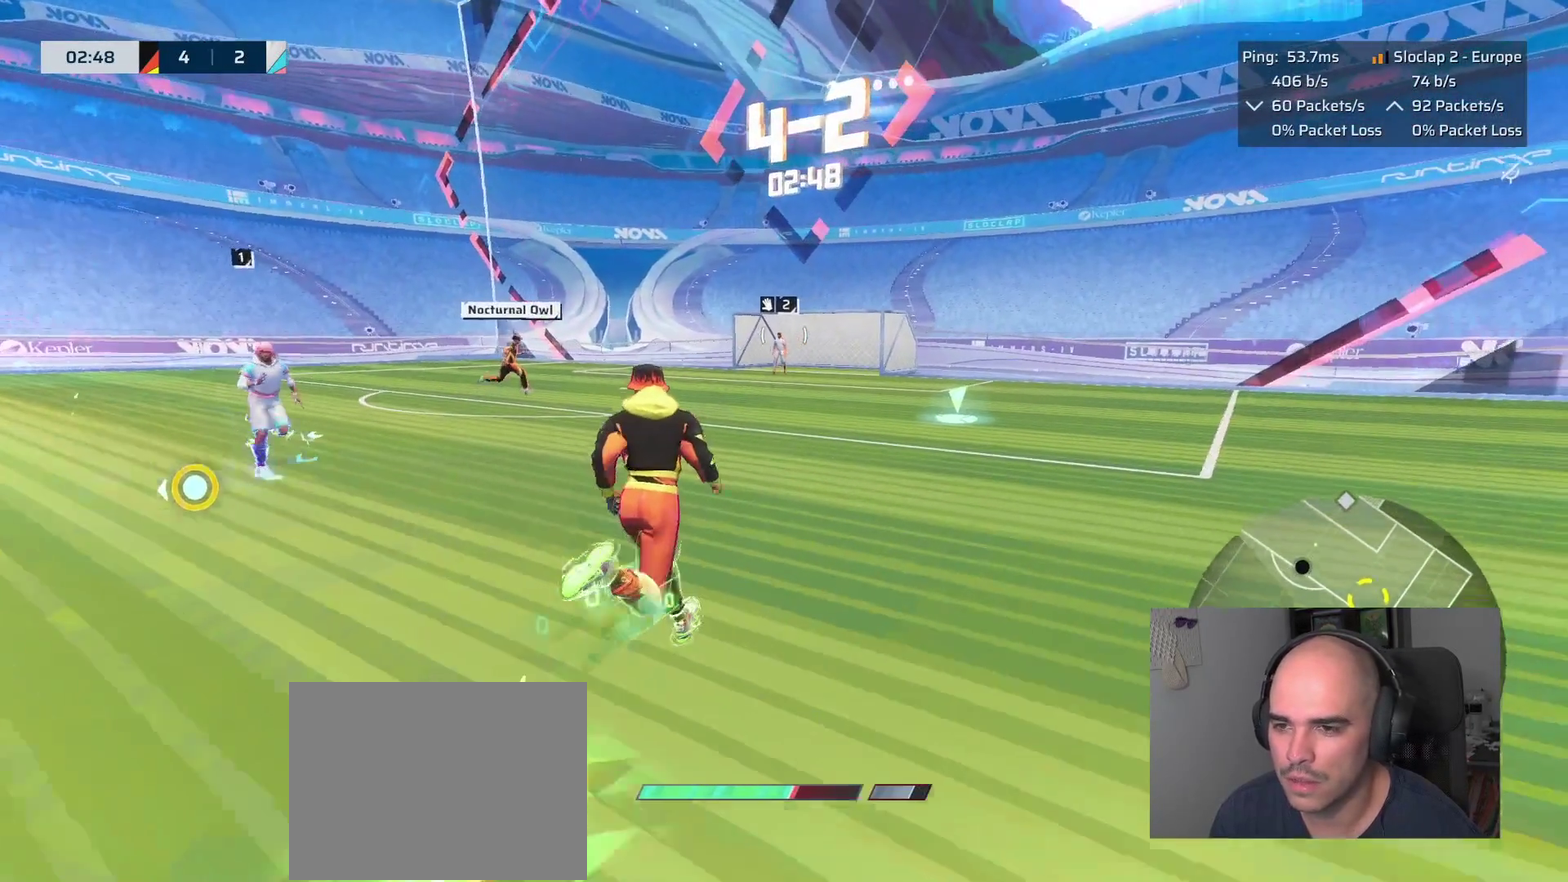
{"buttons": ["L1", "R2"], "left_stick": "up", "right_stick": "up-left", "events": [[150, "R2", "down"], [317, "R2", "up"], [367, "R2", "down"], [467, "right_stick", "up-left"]]}